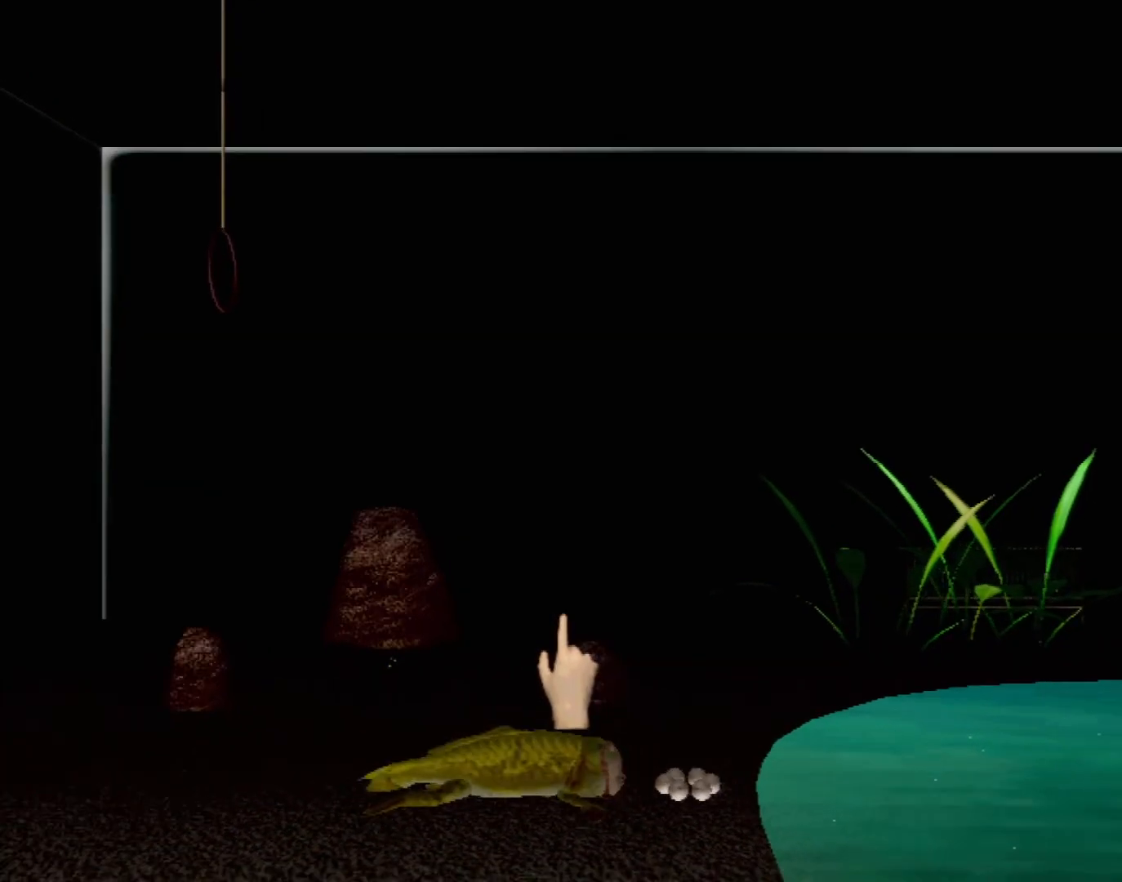
Gameplay with a controller (Xbox layout); each line is a JSON object with the inputs held at the frame after it. "events" lists button and stick changes between this image and that frame as [ms after this image, input, new state], when the widget could be followed in between. Not read: L1 L2 L3 R1 R3 SELECT right_stick.
{"buttons": ["X"], "left_stick": "up-left", "events": [[100, "left_stick", "center"], [233, "X", "down"], [250, "left_stick", "up-left"]]}
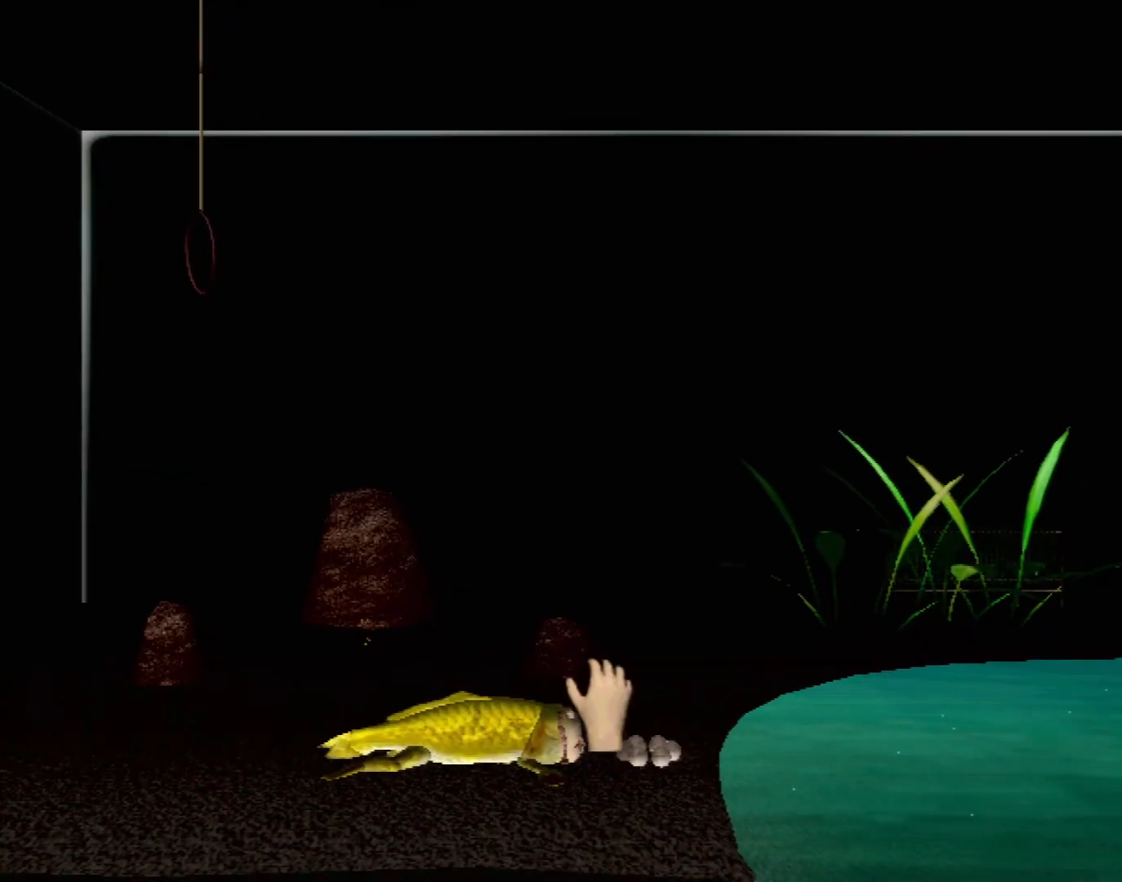
{"buttons": ["X", "R2"], "left_stick": "center", "events": [[17, "left_stick", "center"], [300, "R2", "down"], [367, "left_stick", "up-left"], [483, "left_stick", "center"]]}
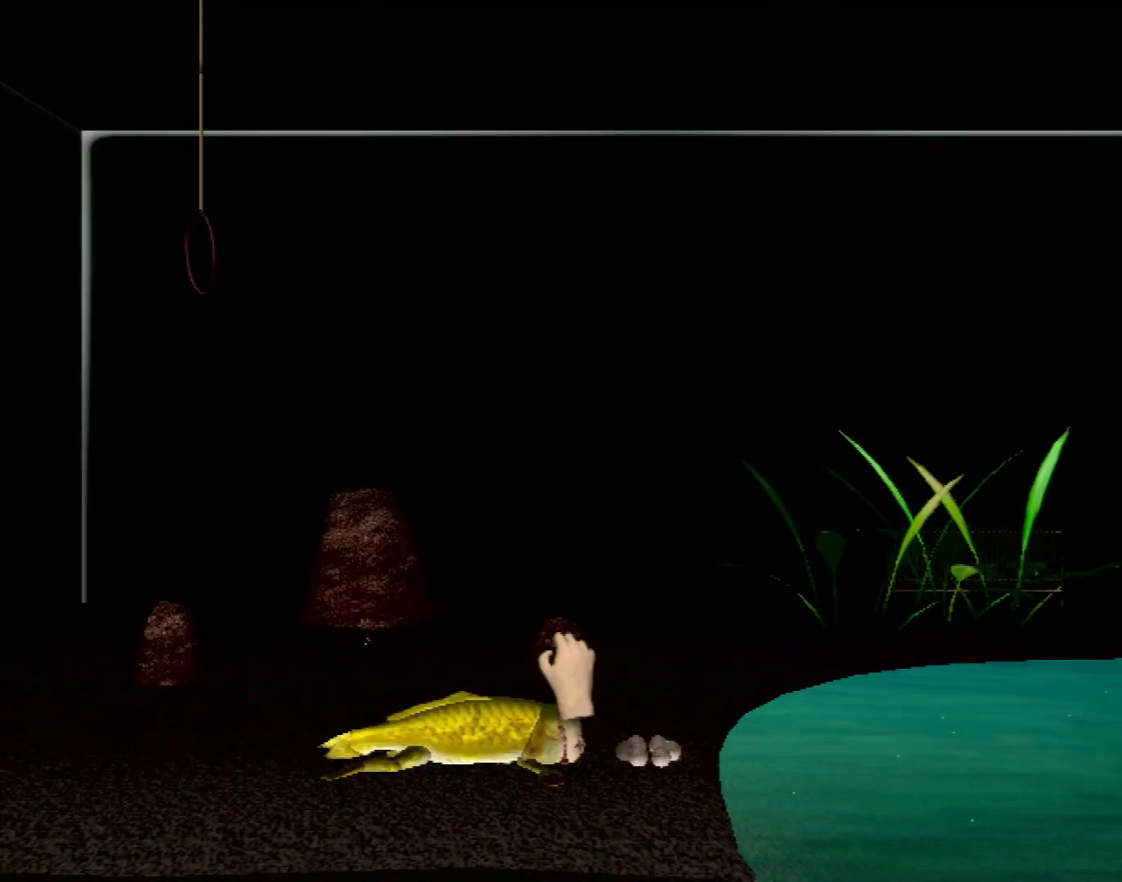
{"buttons": ["X", "R2"], "left_stick": "left", "events": [[50, "left_stick", "up-left"], [167, "left_stick", "left"]]}
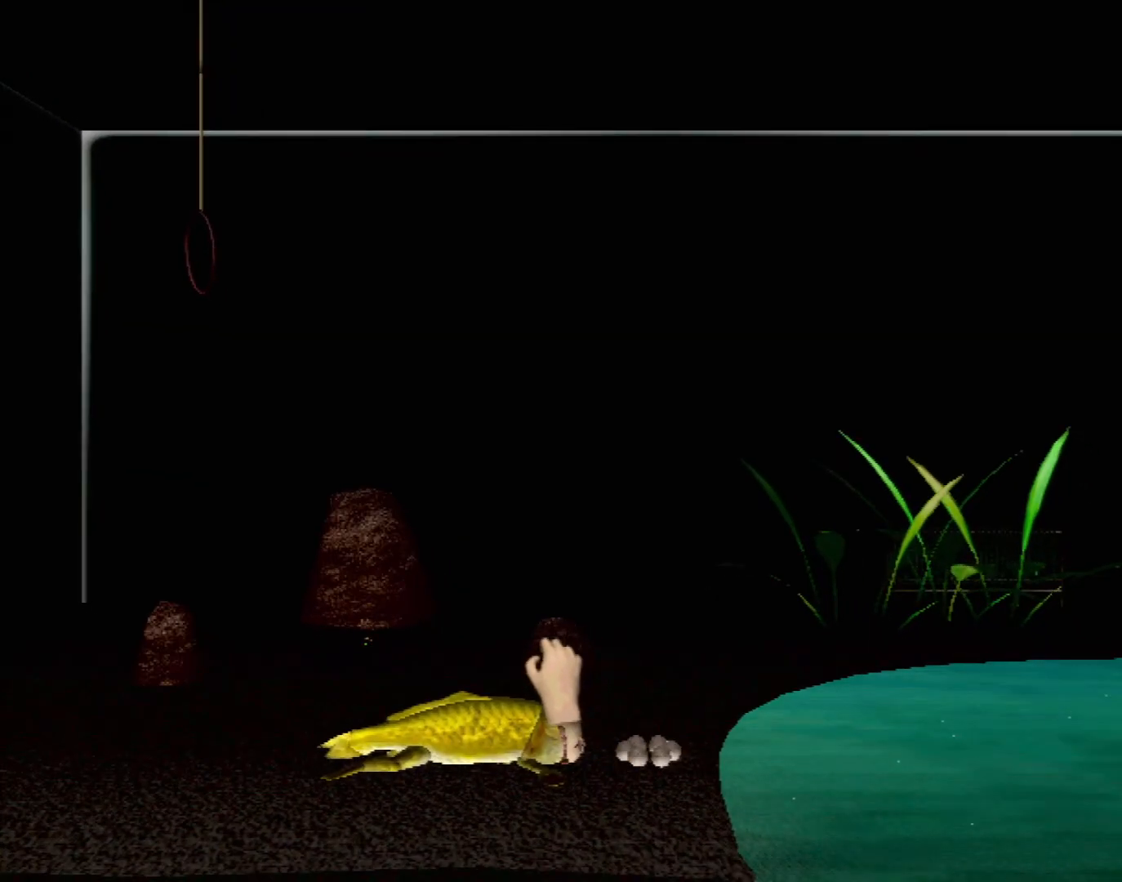
{"buttons": ["X", "R2"], "left_stick": "up-left", "events": [[83, "left_stick", "down-left"], [317, "left_stick", "left"], [467, "left_stick", "up-left"]]}
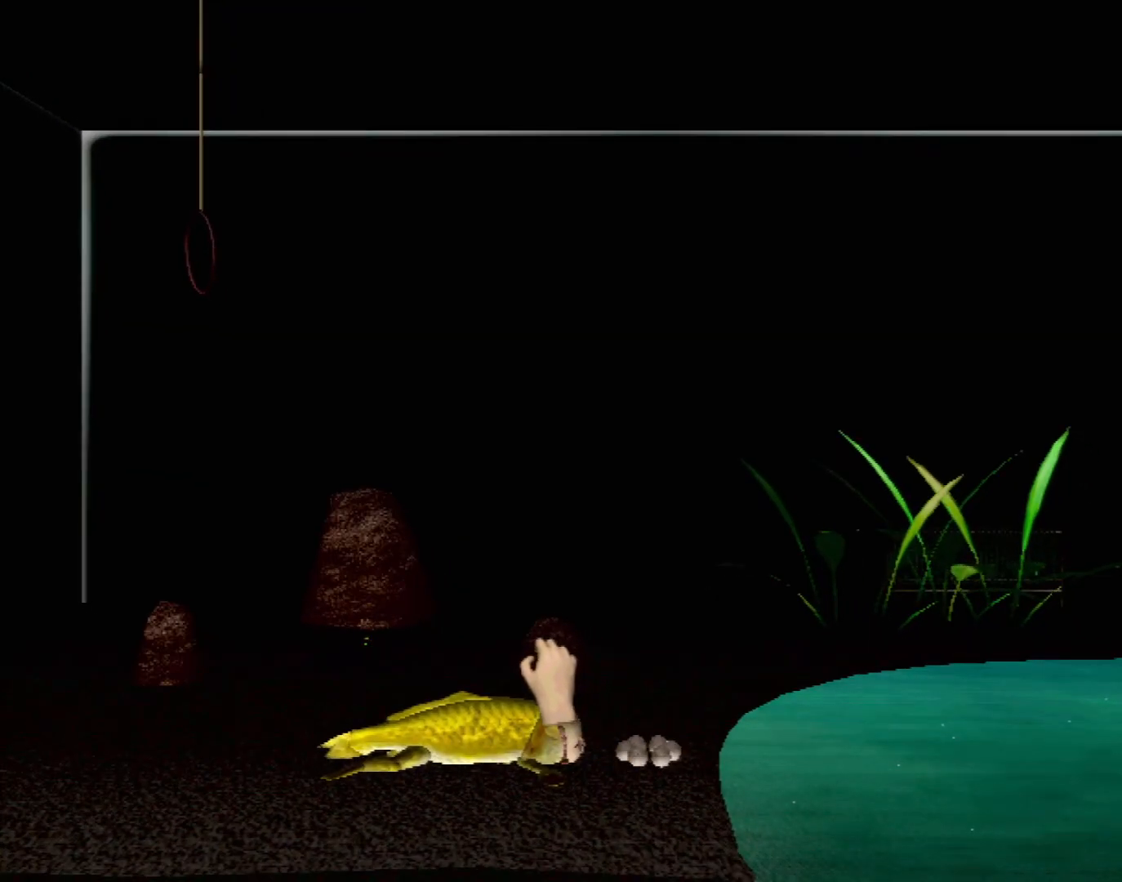
{"buttons": ["X", "R2"], "left_stick": "left", "events": [[467, "left_stick", "left"]]}
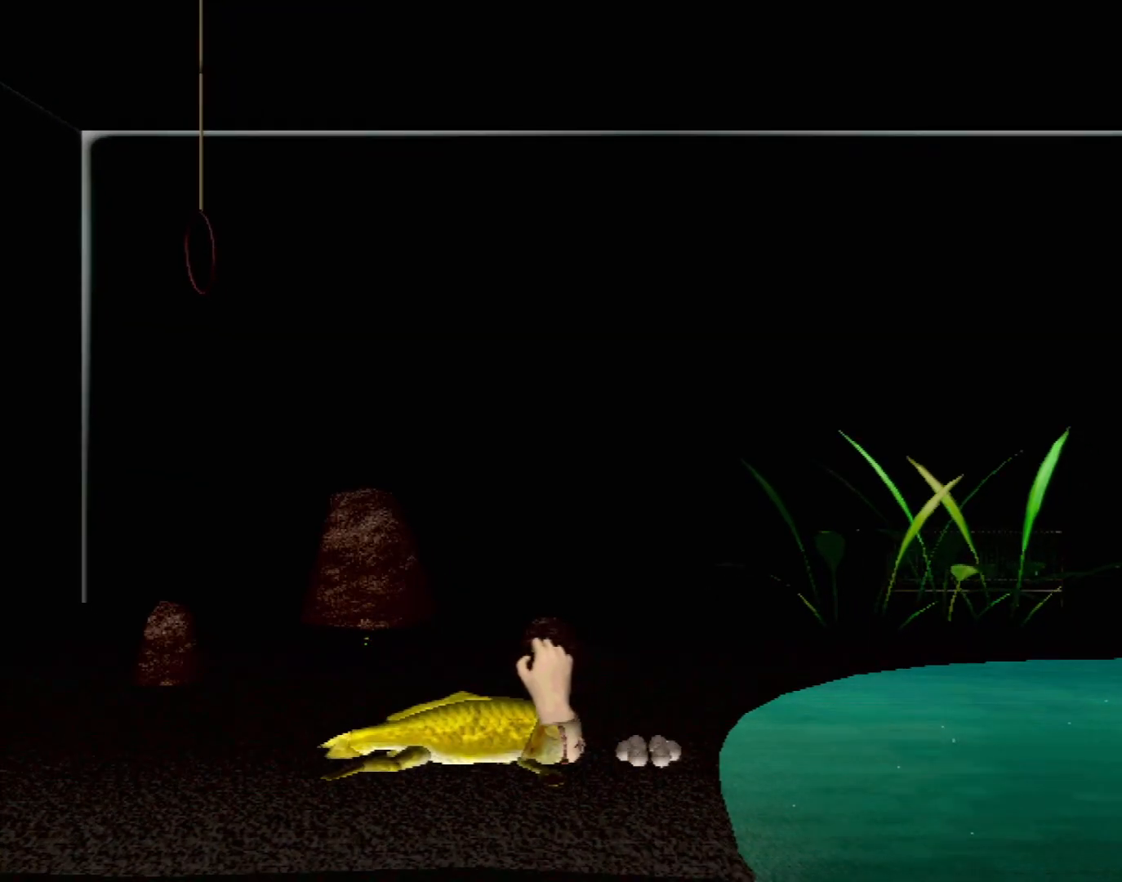
{"buttons": ["X", "R2"], "left_stick": "down-right", "events": [[17, "left_stick", "down"], [250, "left_stick", "down-right"]]}
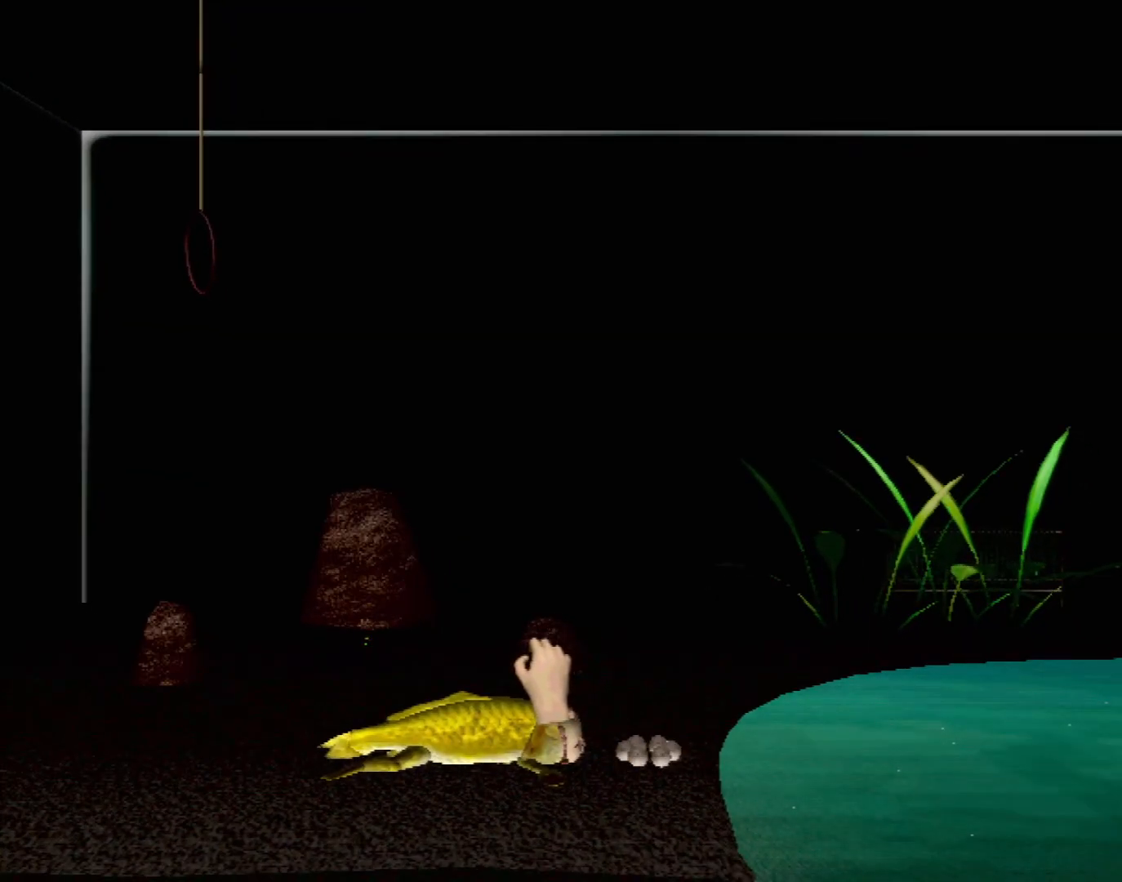
{"buttons": ["X", "R2"], "left_stick": "down-right", "events": []}
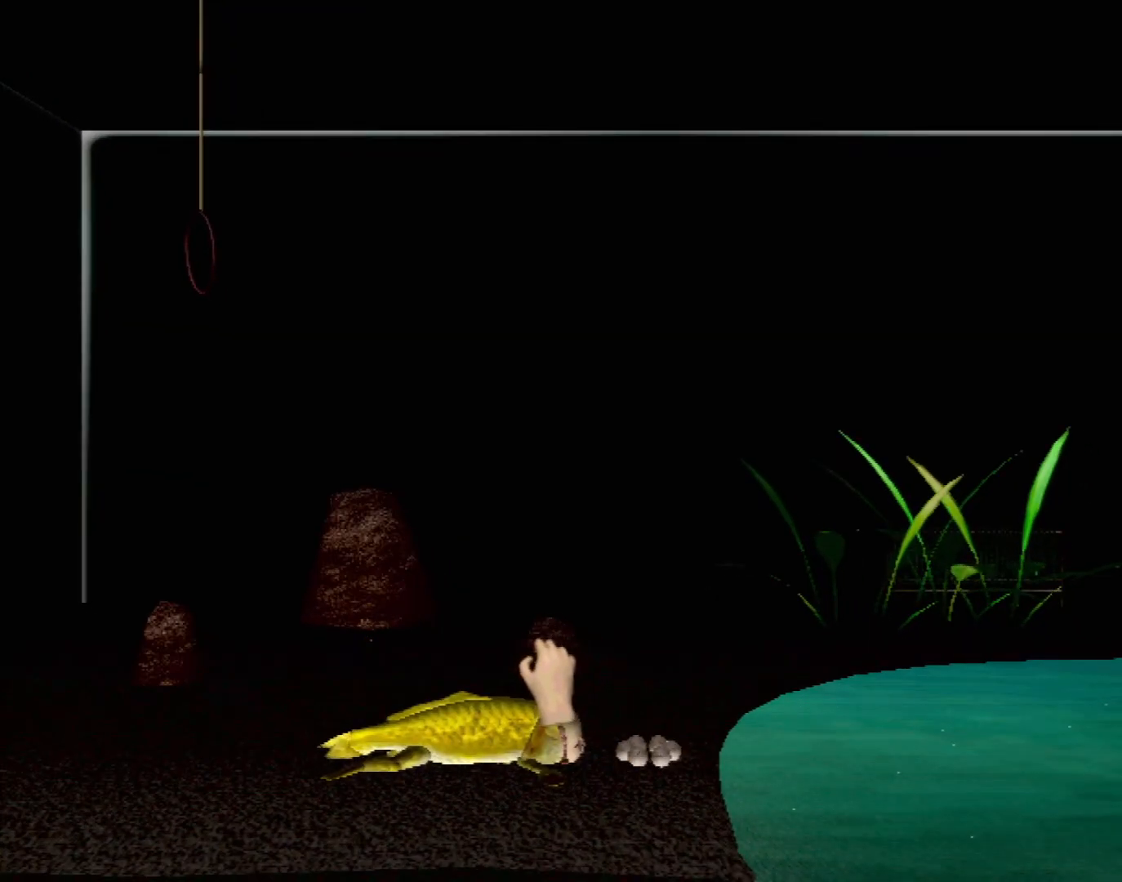
{"buttons": ["X", "R2"], "left_stick": "down-right", "events": []}
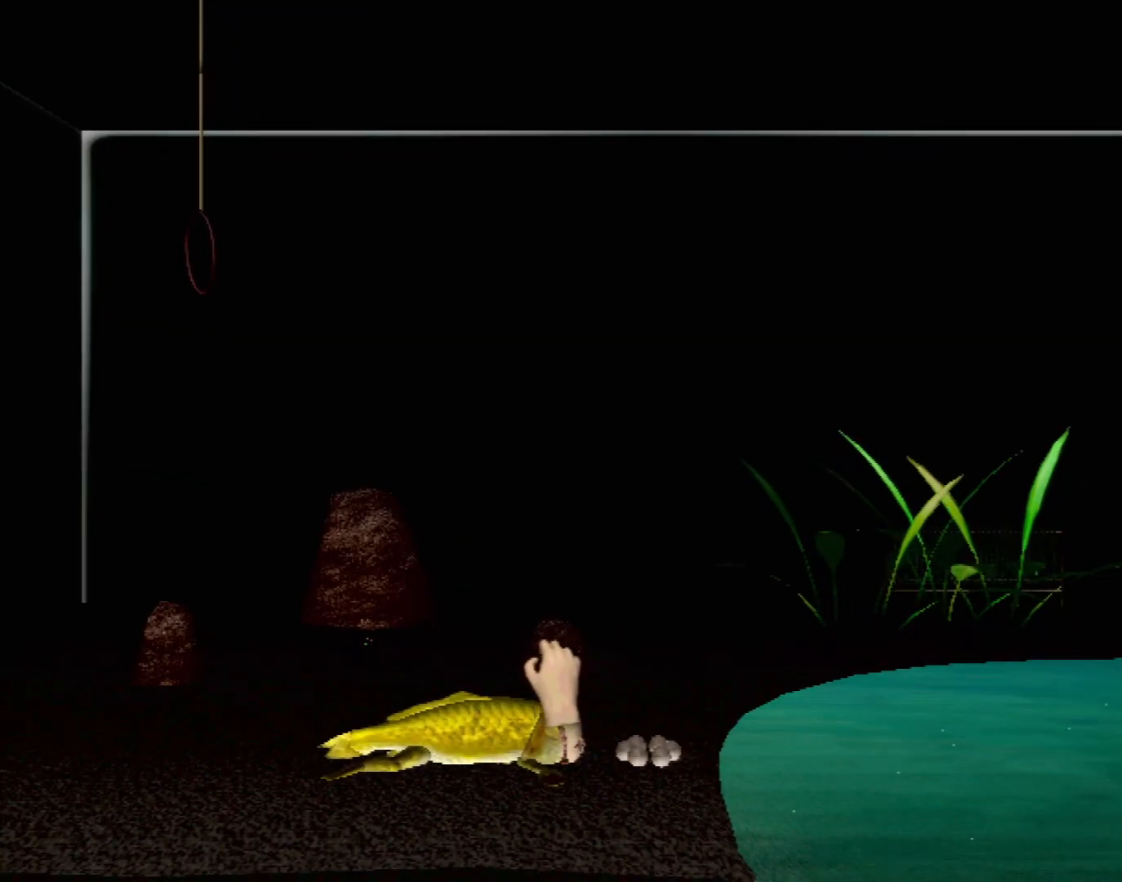
{"buttons": ["X", "R2"], "left_stick": "down-right", "events": []}
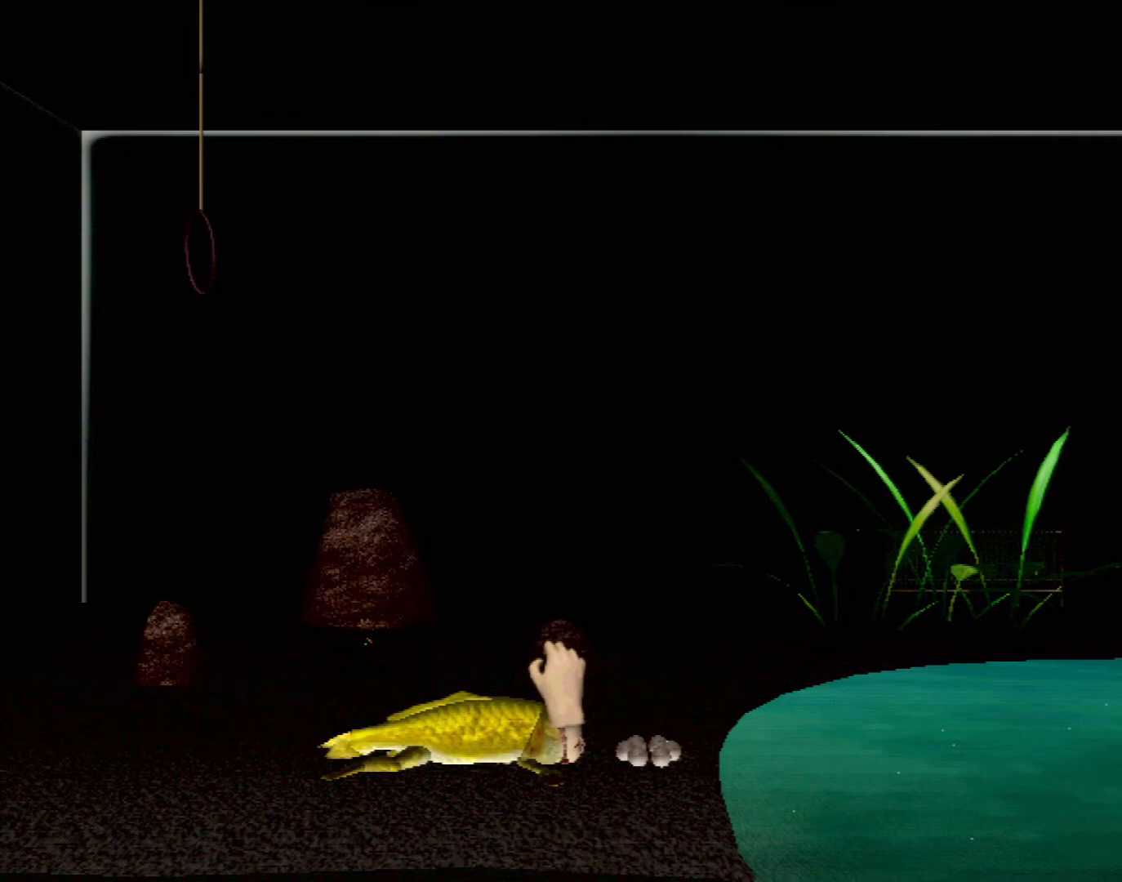
{"buttons": ["X", "R2"], "left_stick": "down", "events": [[433, "left_stick", "down"]]}
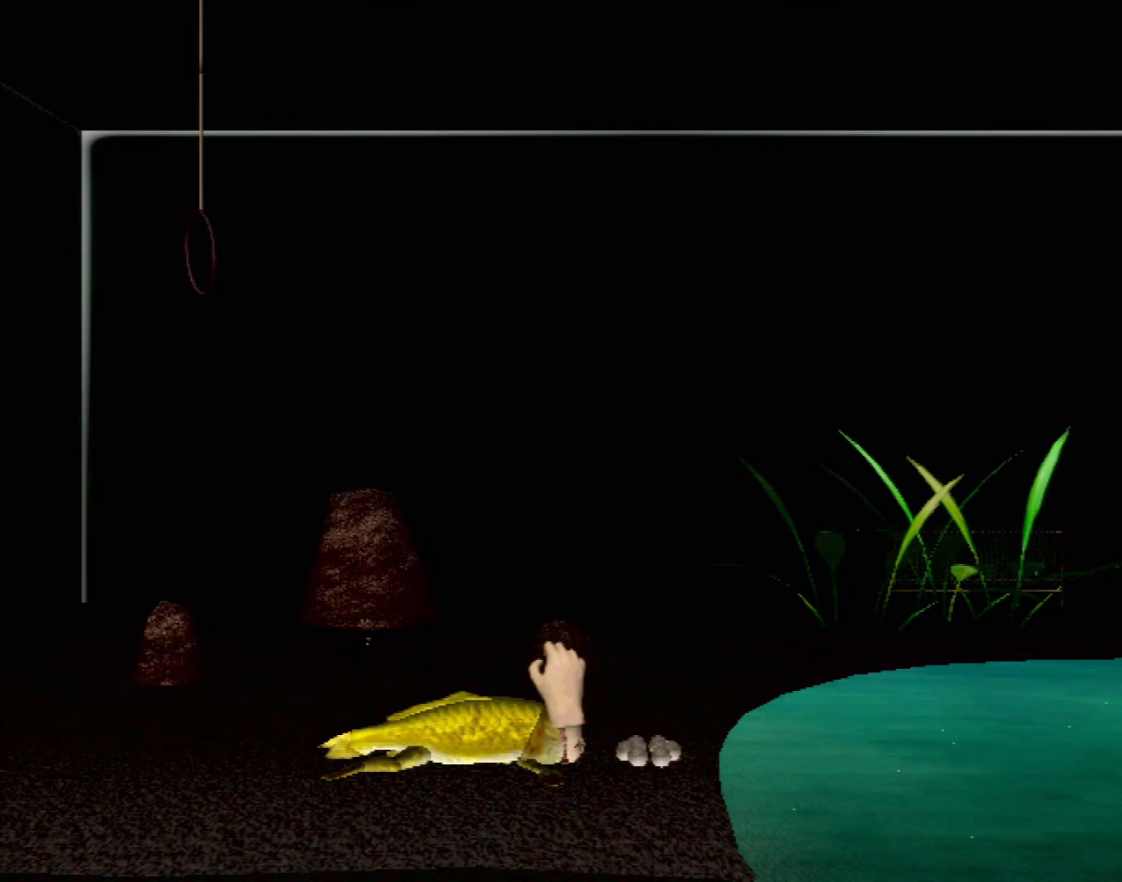
{"buttons": ["X", "R2"], "left_stick": "down", "events": []}
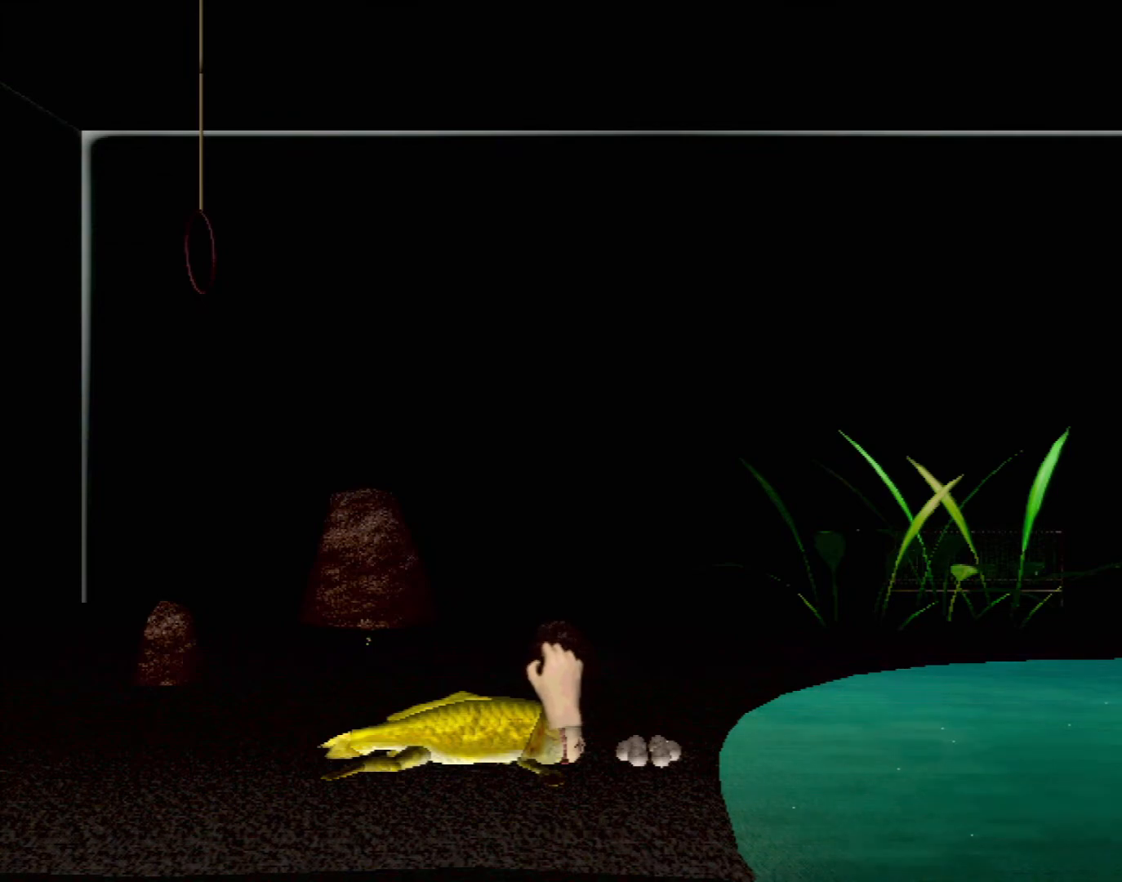
{"buttons": ["X", "R2"], "left_stick": "down", "events": []}
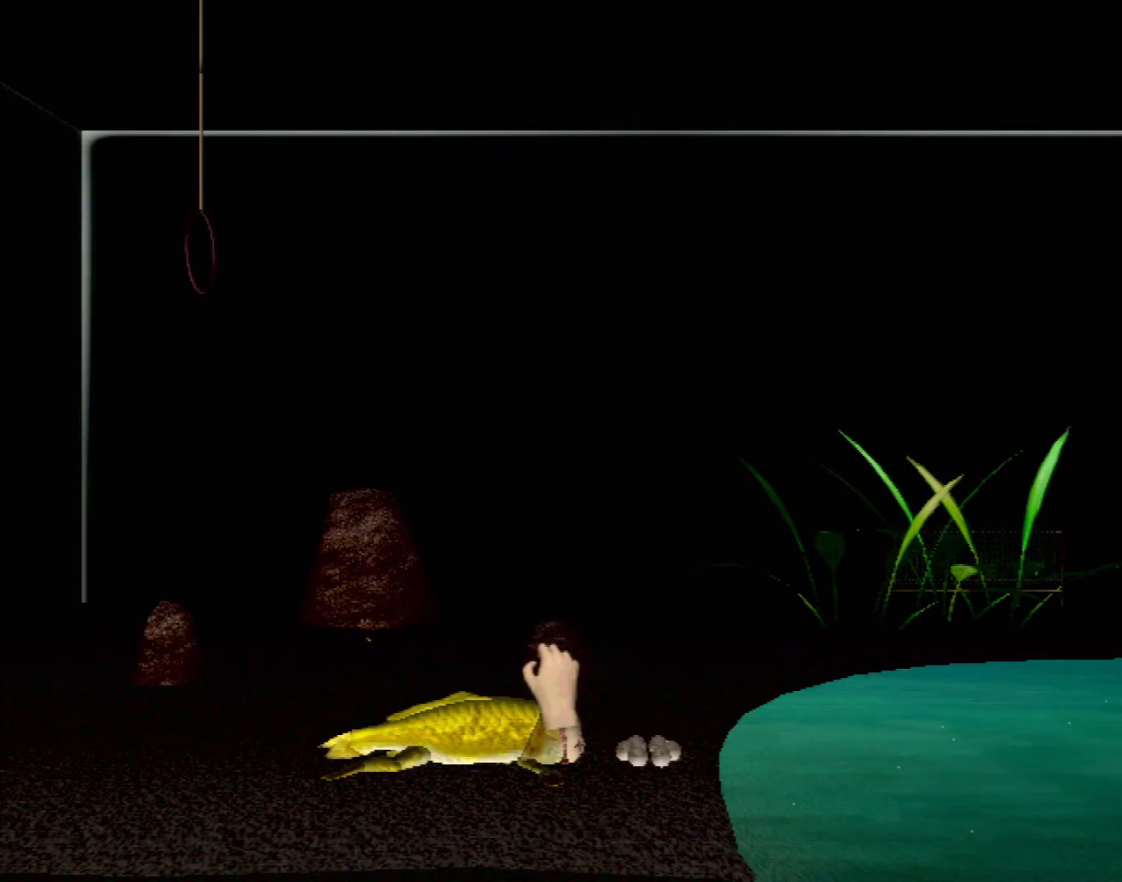
{"buttons": ["X", "R2"], "left_stick": "down-right", "events": [[200, "left_stick", "down-right"]]}
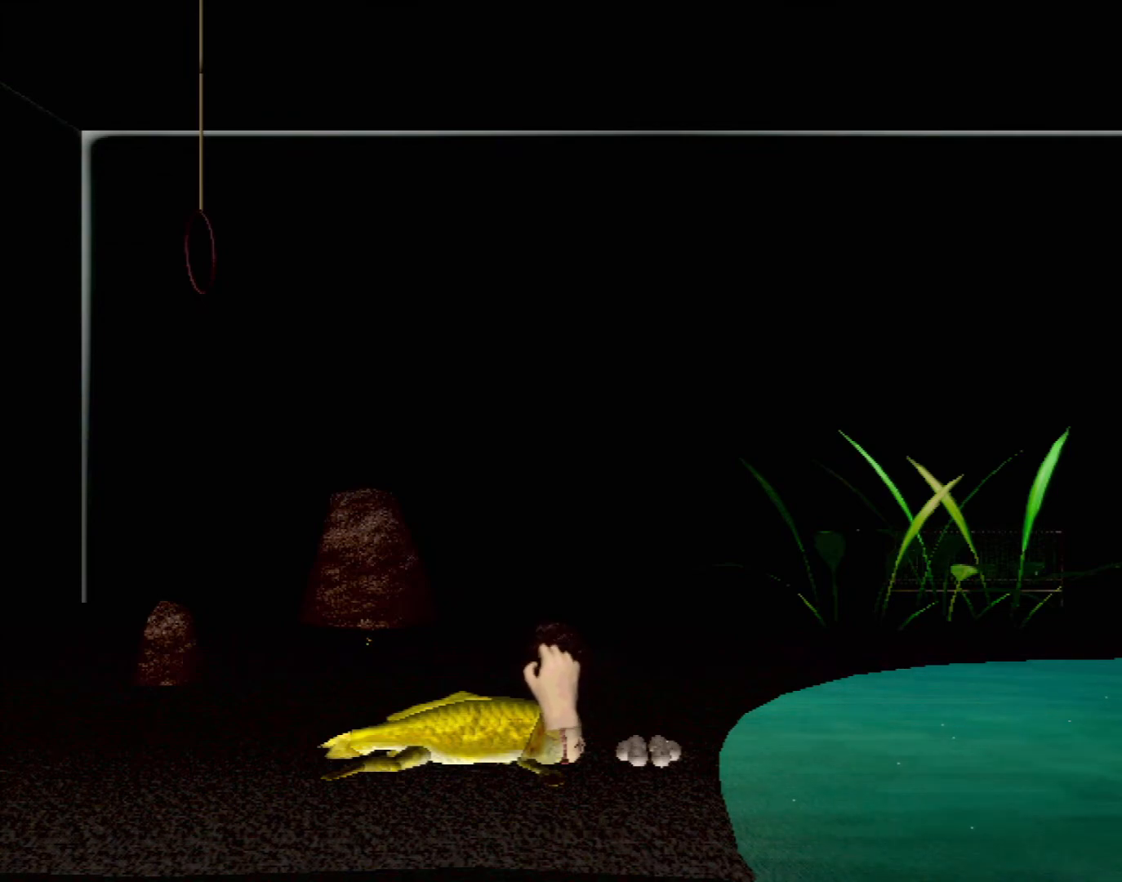
{"buttons": ["X", "R2"], "left_stick": "down-right", "events": []}
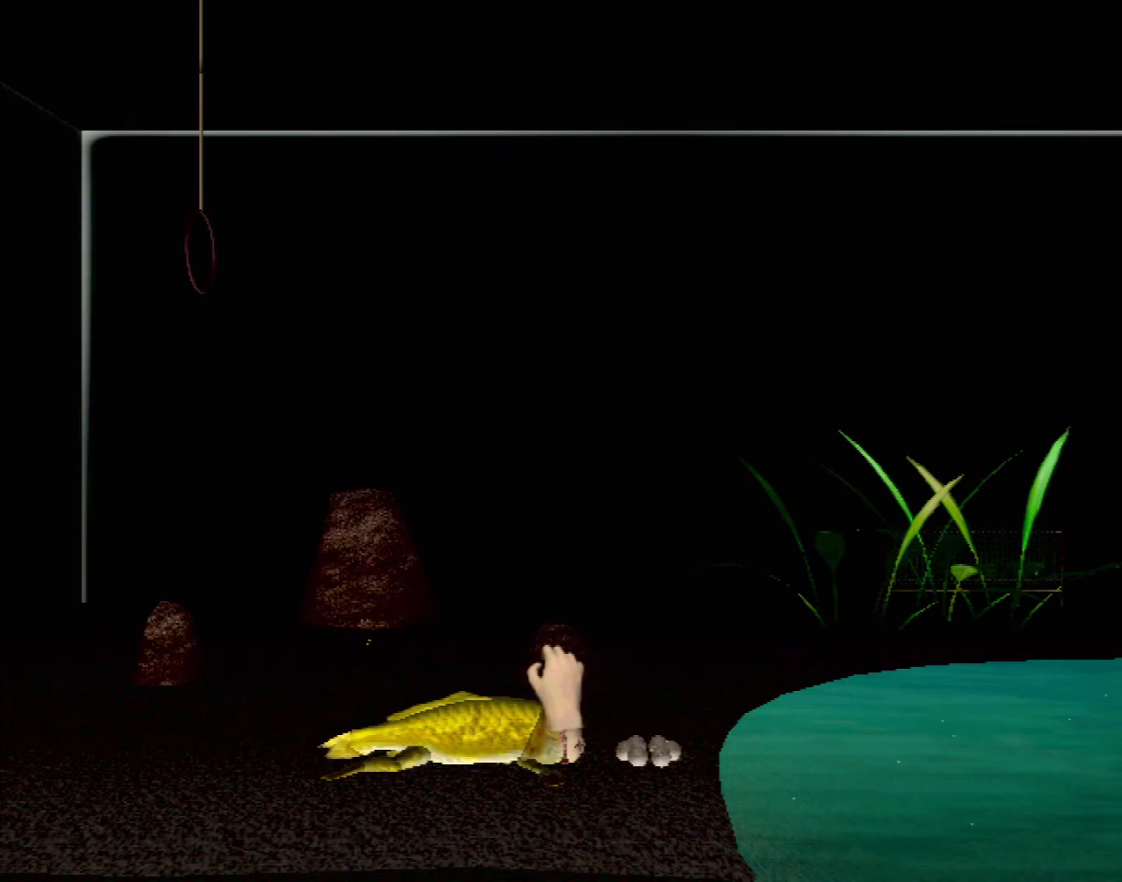
{"buttons": ["X", "R2"], "left_stick": "up-left", "events": [[100, "left_stick", "up-right"], [250, "left_stick", "up"], [417, "left_stick", "up-left"]]}
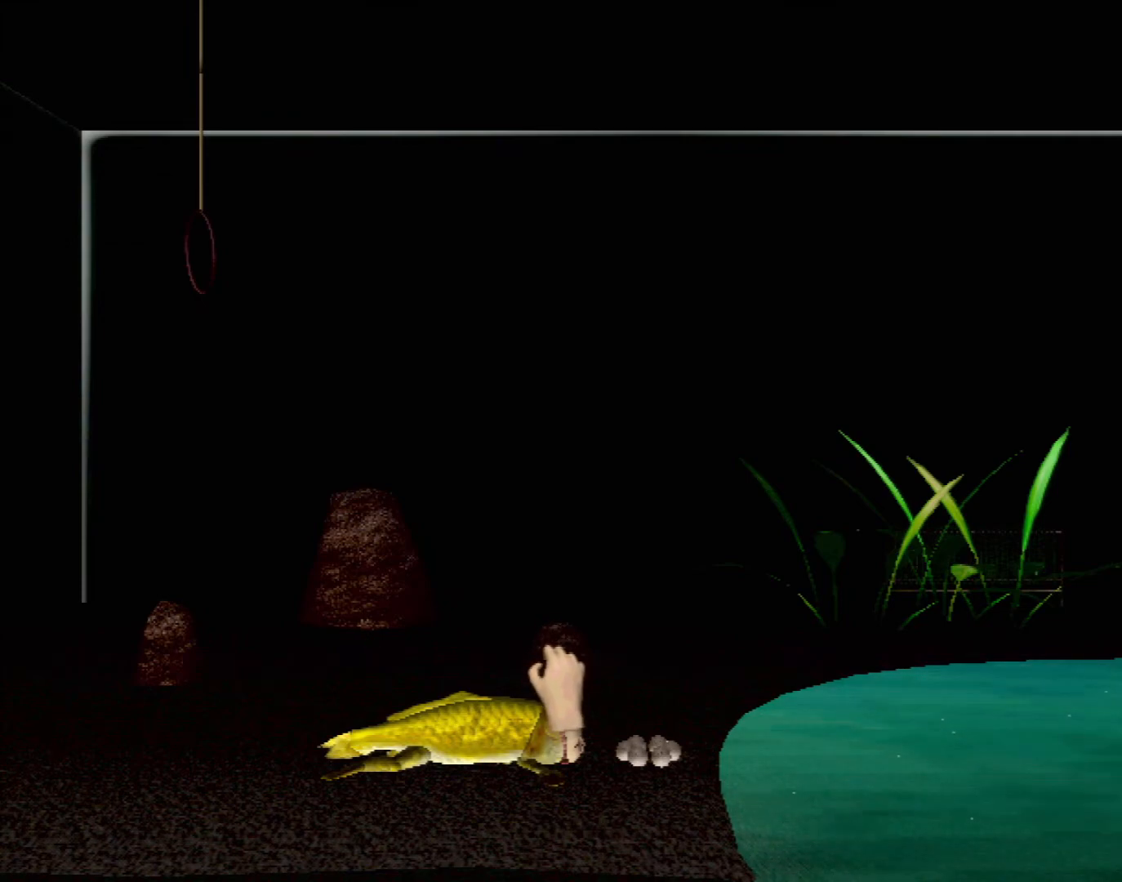
{"buttons": [], "left_stick": "down-left", "events": [[150, "R2", "up"], [150, "X", "up"], [217, "left_stick", "center"], [433, "left_stick", "down-left"]]}
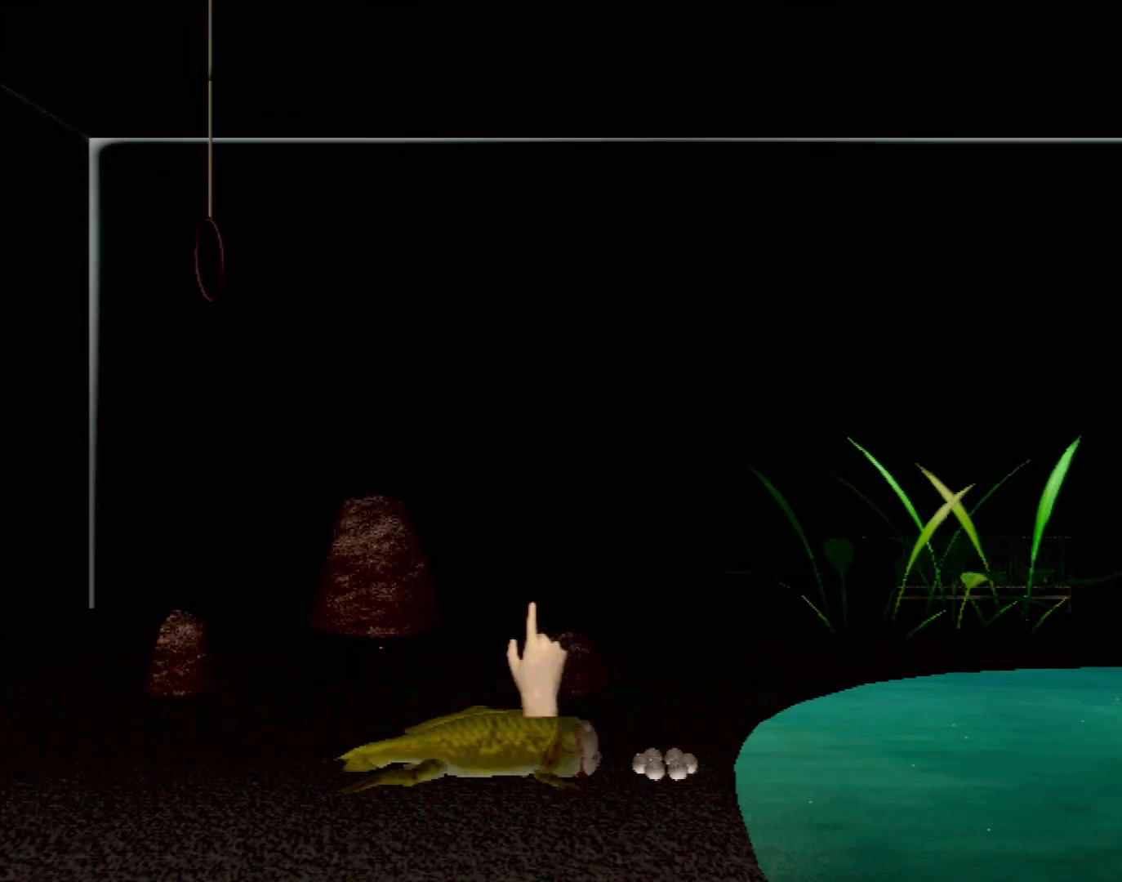
{"buttons": ["B"], "left_stick": "down-left", "events": [[417, "B", "down"]]}
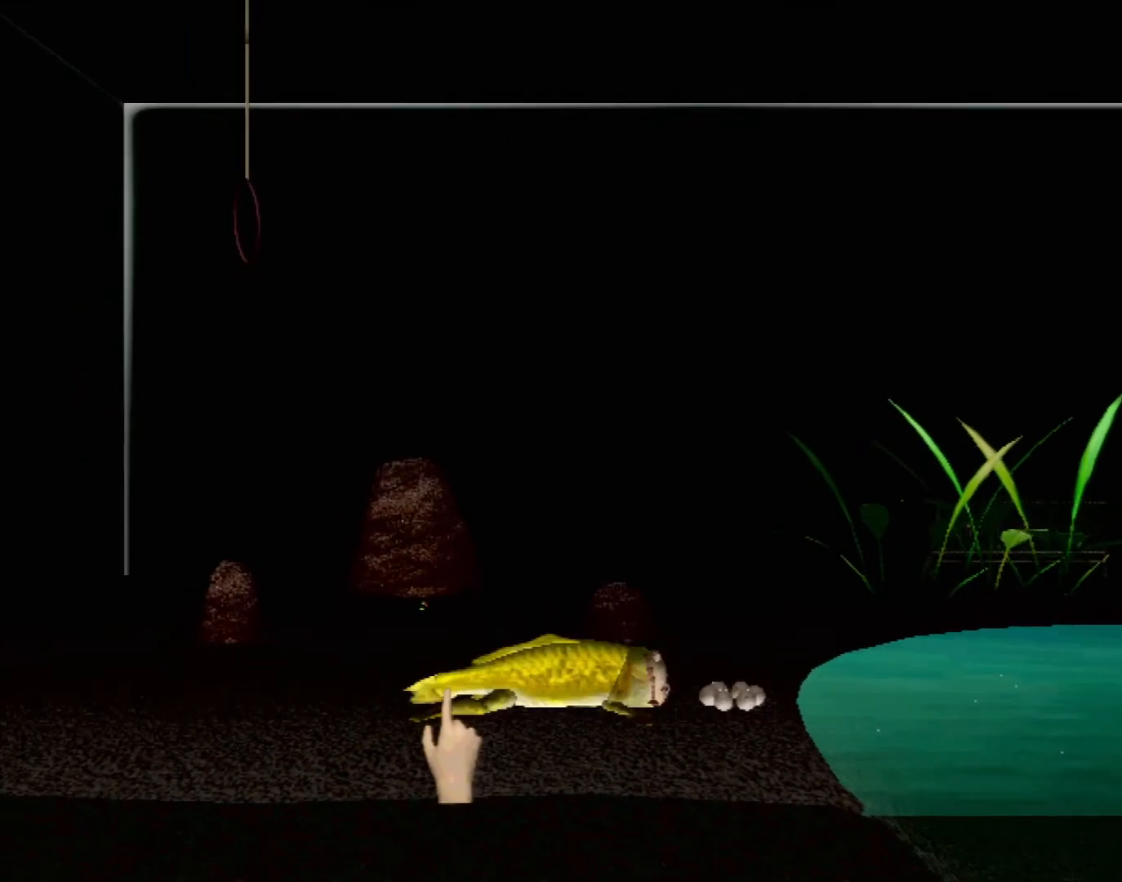
{"buttons": [], "left_stick": "center", "events": [[33, "left_stick", "down"], [350, "B", "up"], [400, "left_stick", "center"]]}
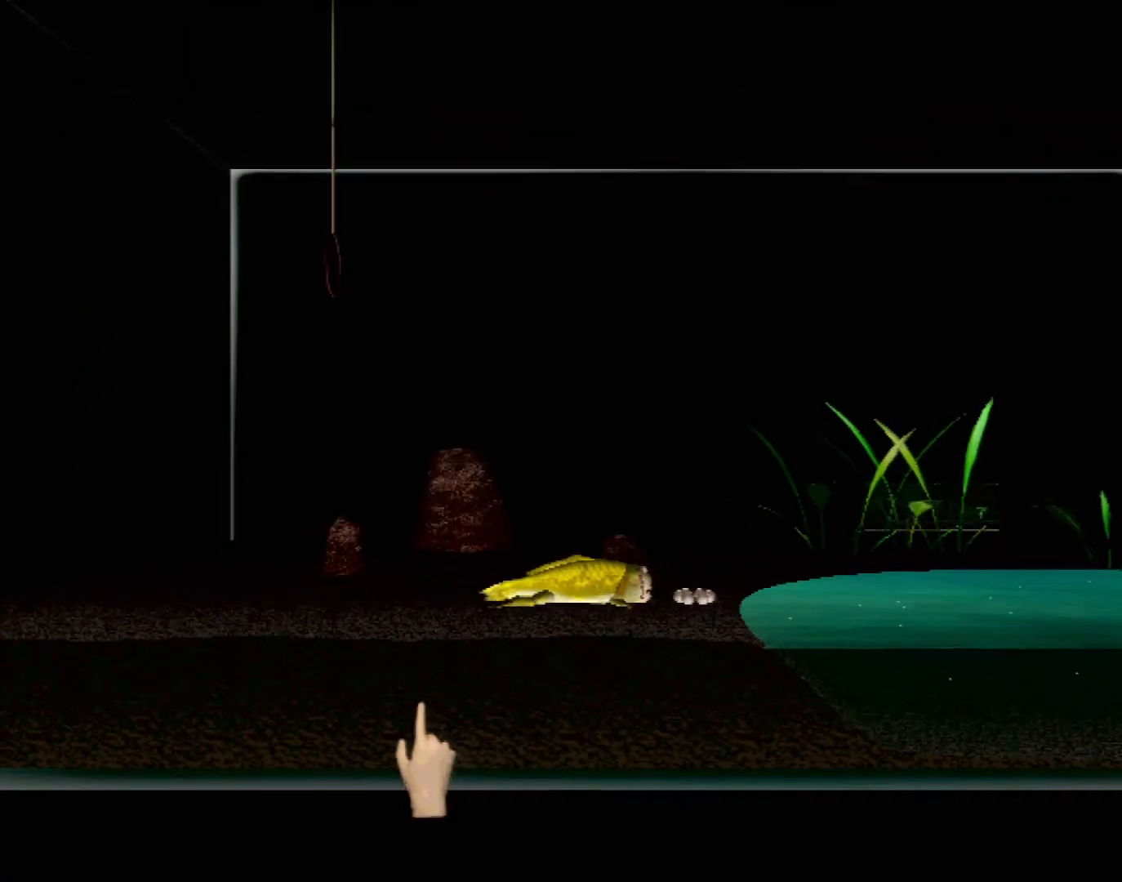
{"buttons": [], "left_stick": "center", "events": [[233, "DPAD_RIGHT", "down"], [350, "DPAD_RIGHT", "up"]]}
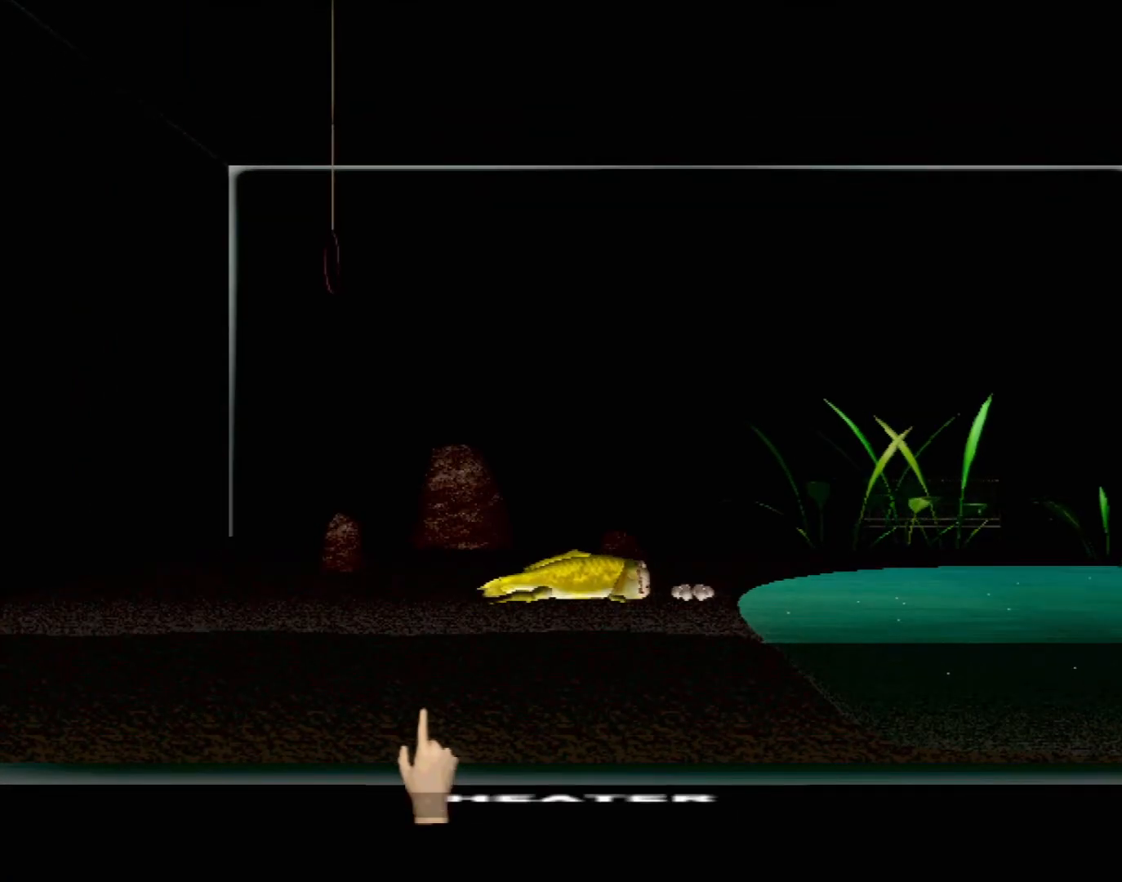
{"buttons": [], "left_stick": "center", "events": [[167, "DPAD_RIGHT", "down"], [300, "DPAD_RIGHT", "up"]]}
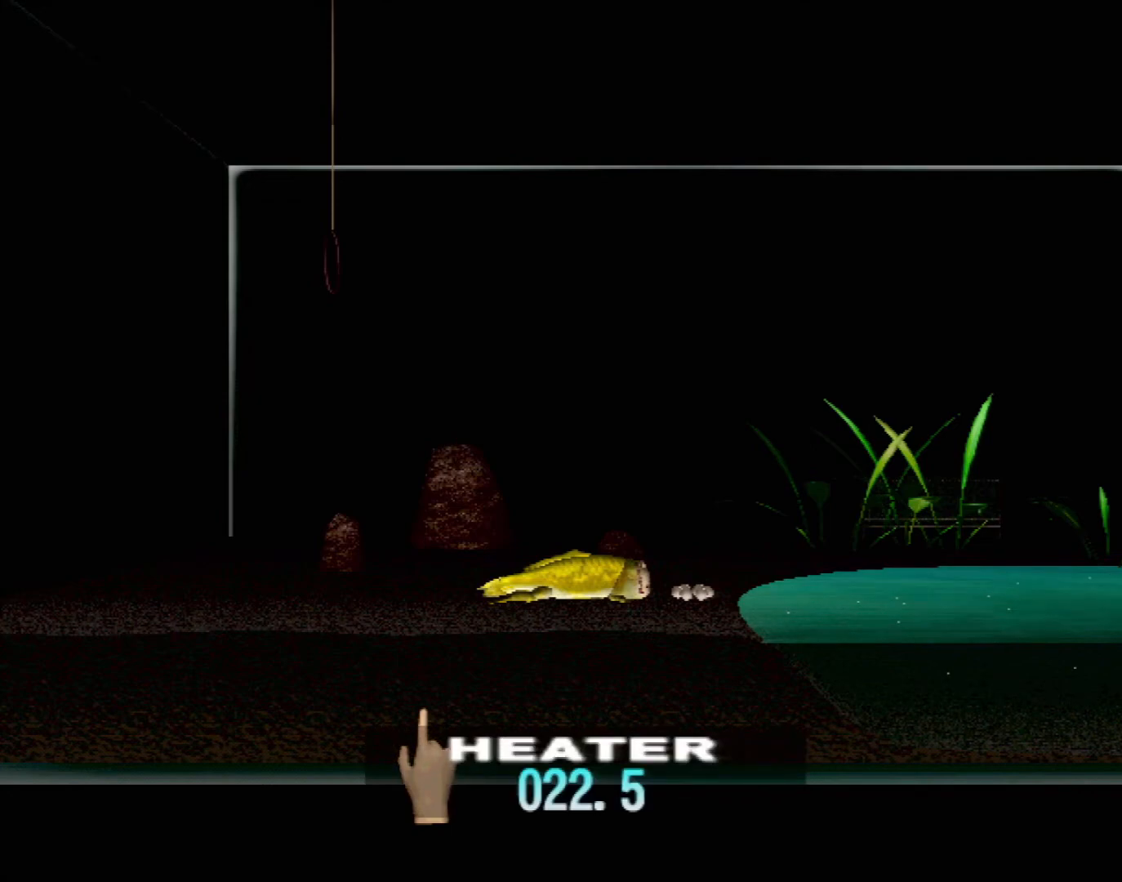
{"buttons": ["DPAD_UP"], "left_stick": "center", "events": [[483, "DPAD_UP", "down"]]}
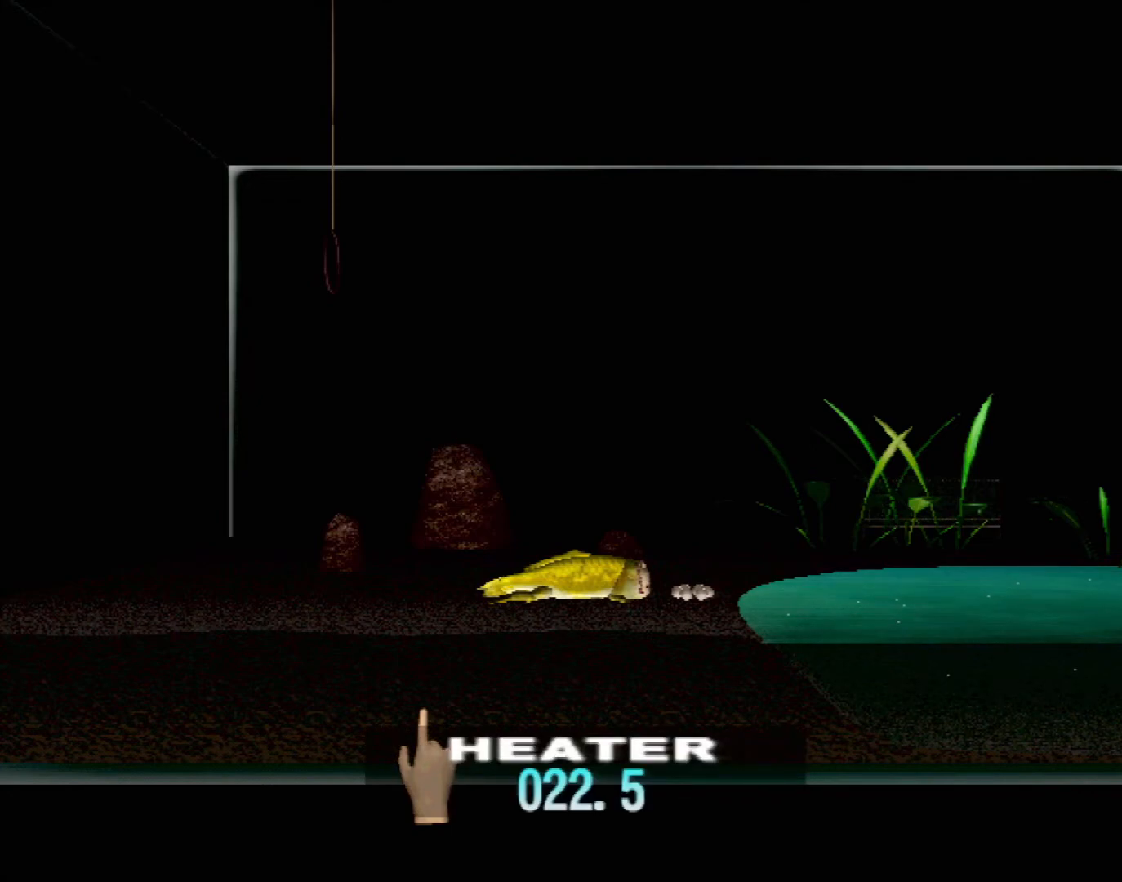
{"buttons": ["DPAD_UP"], "left_stick": "center", "events": []}
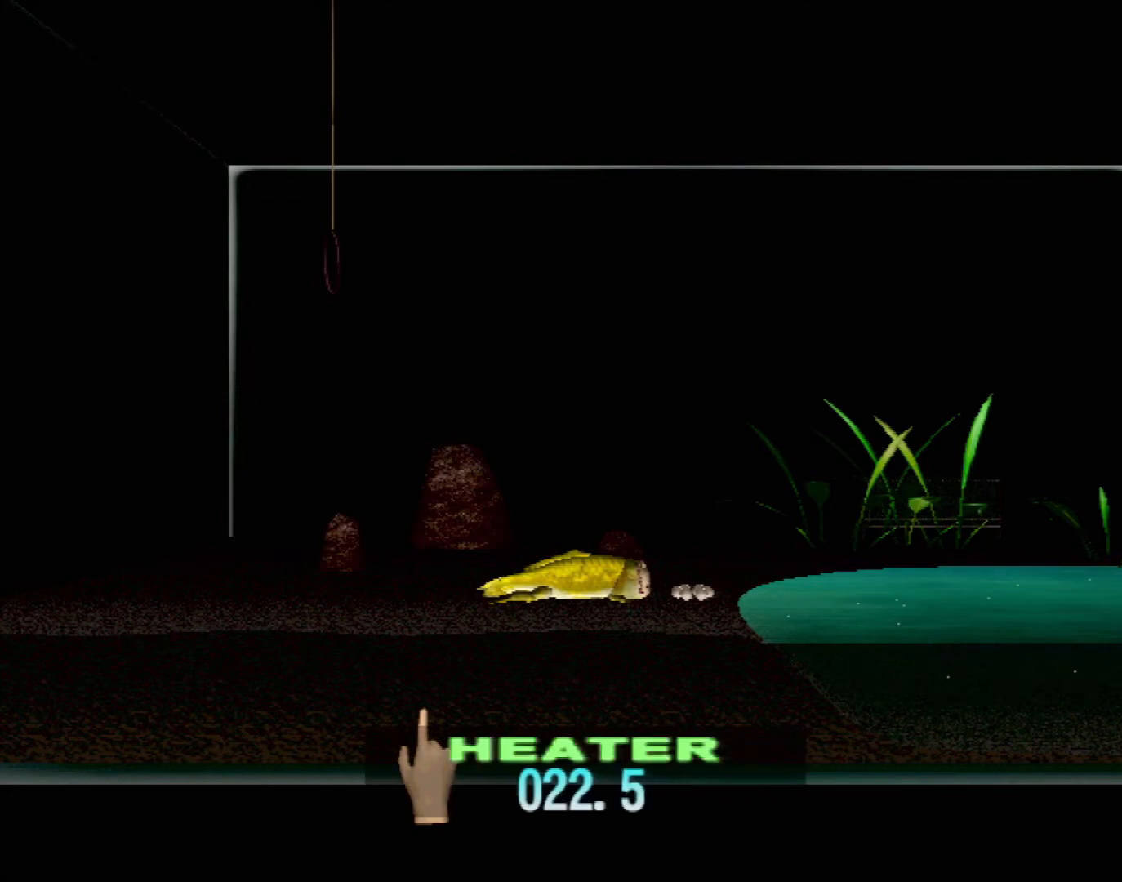
{"buttons": ["DPAD_UP"], "left_stick": "center", "events": []}
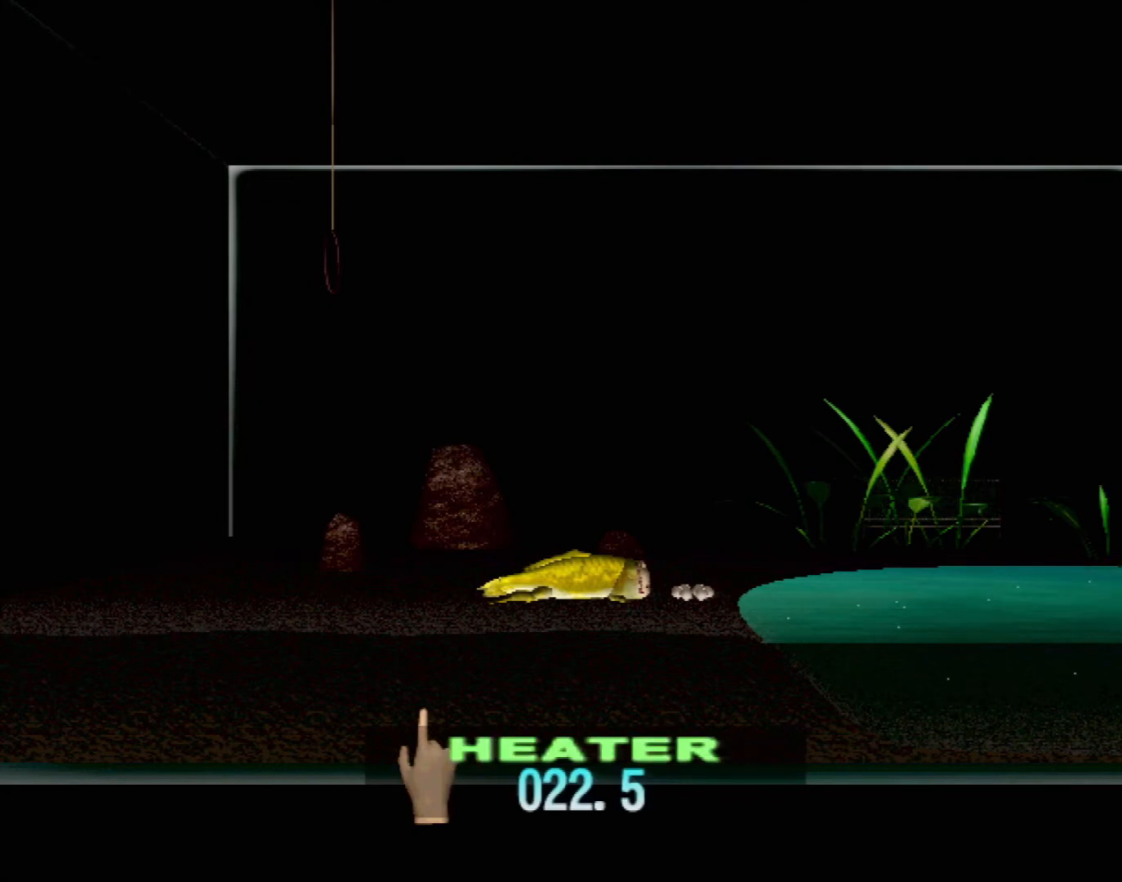
{"buttons": ["DPAD_UP"], "left_stick": "center", "events": []}
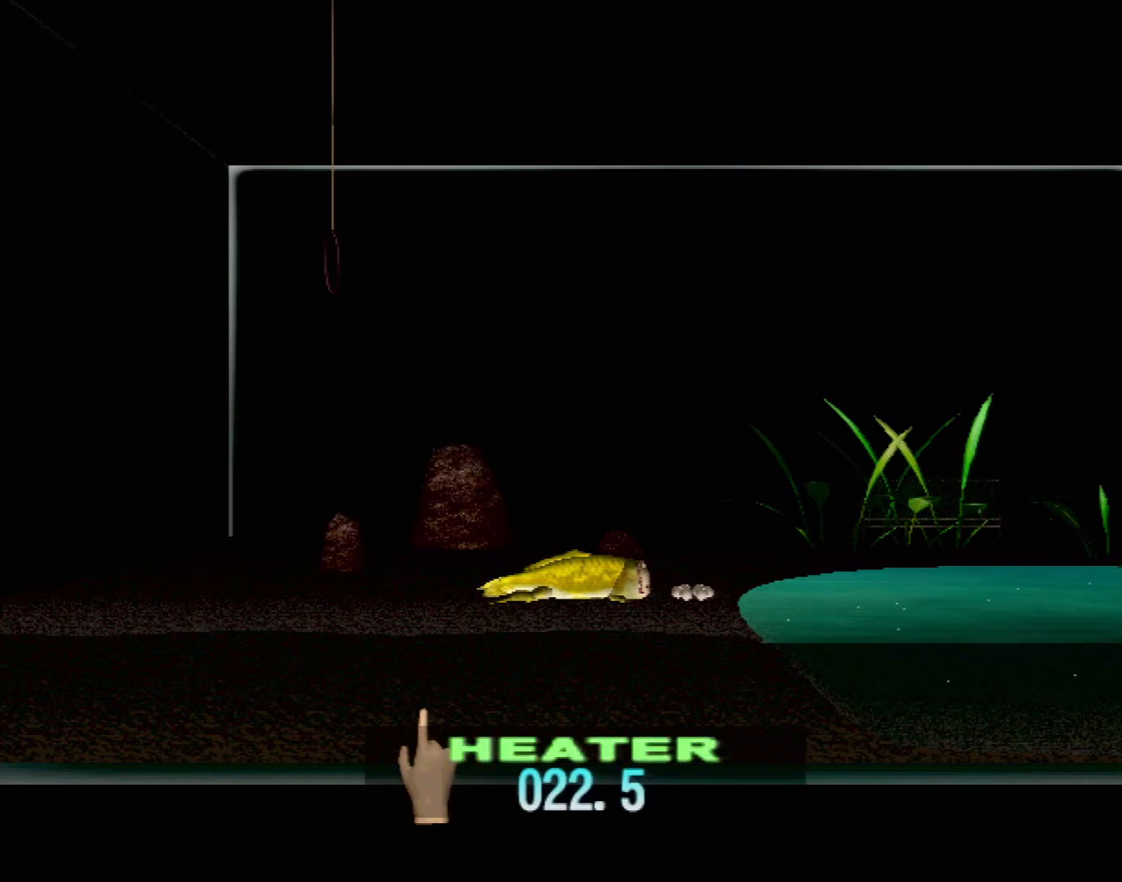
{"buttons": ["DPAD_UP"], "left_stick": "center", "events": []}
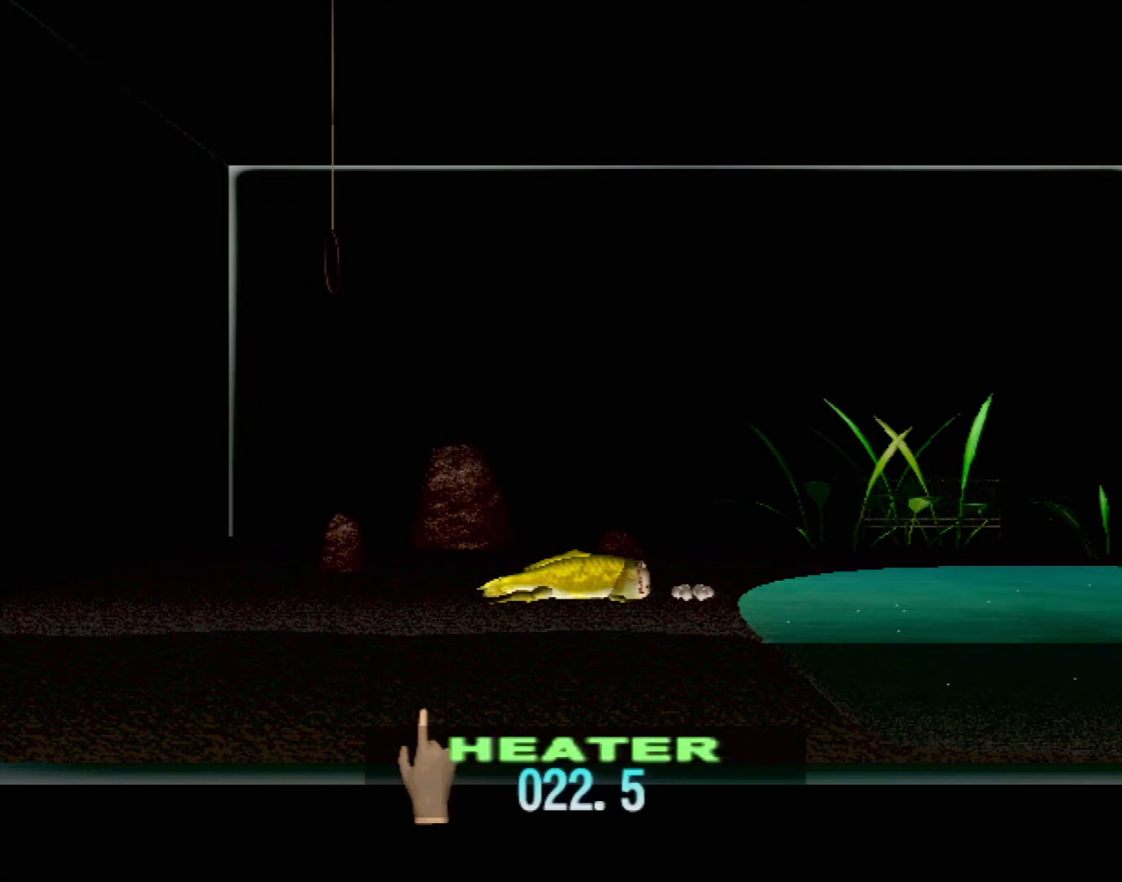
{"buttons": ["DPAD_UP"], "left_stick": "center", "events": []}
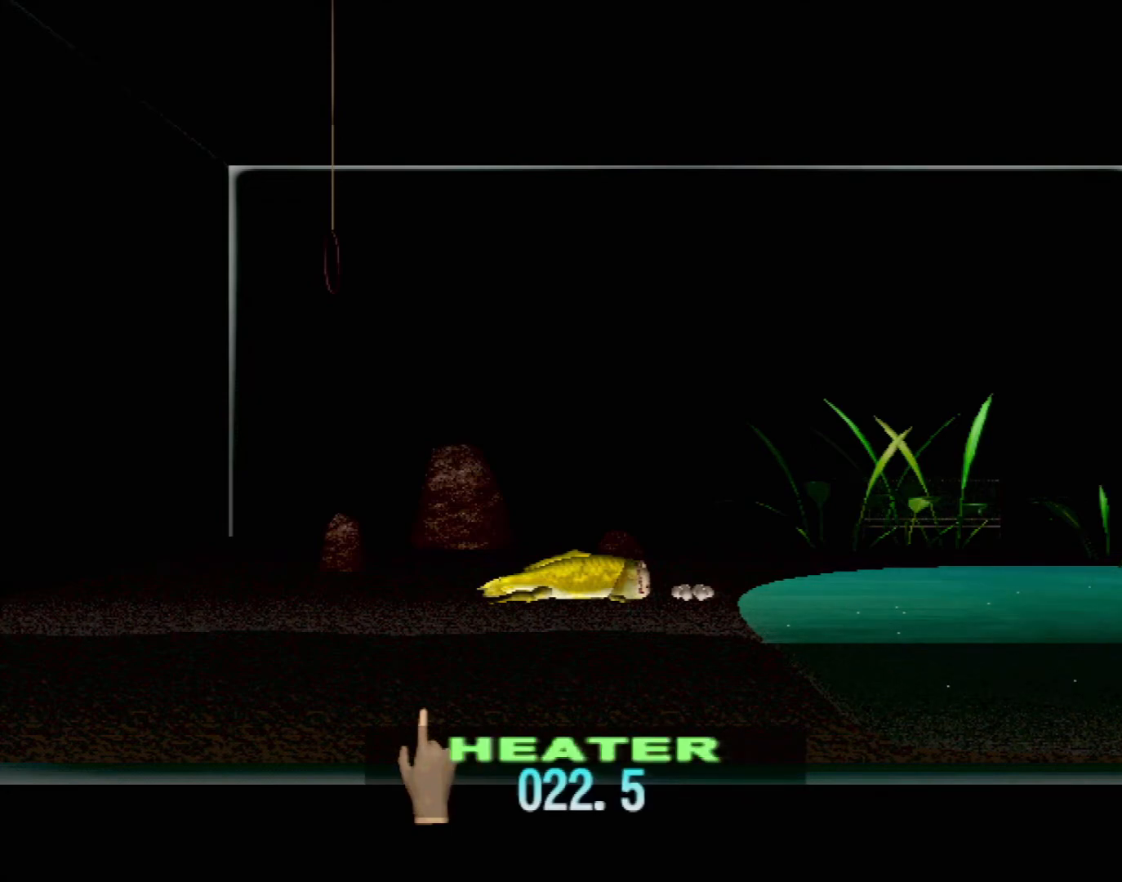
{"buttons": ["DPAD_UP"], "left_stick": "center", "events": []}
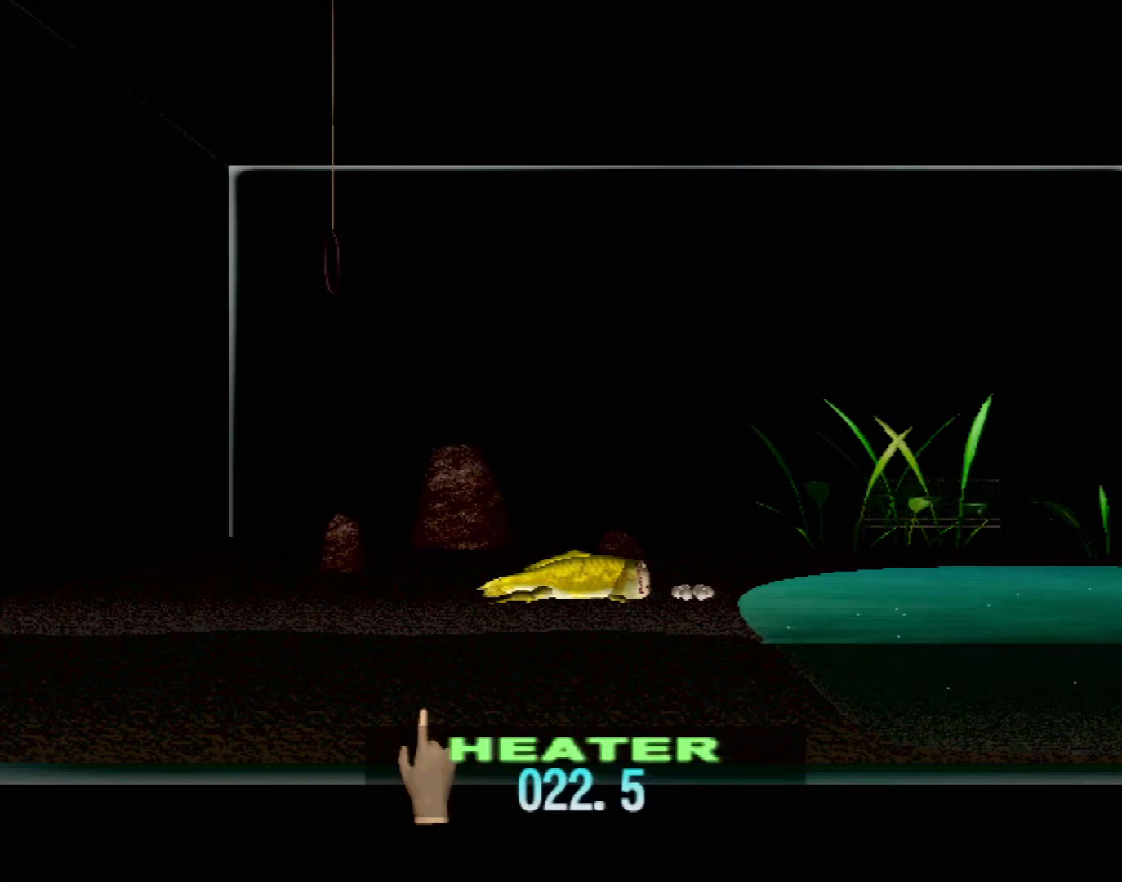
{"buttons": ["DPAD_UP"], "left_stick": "center", "events": []}
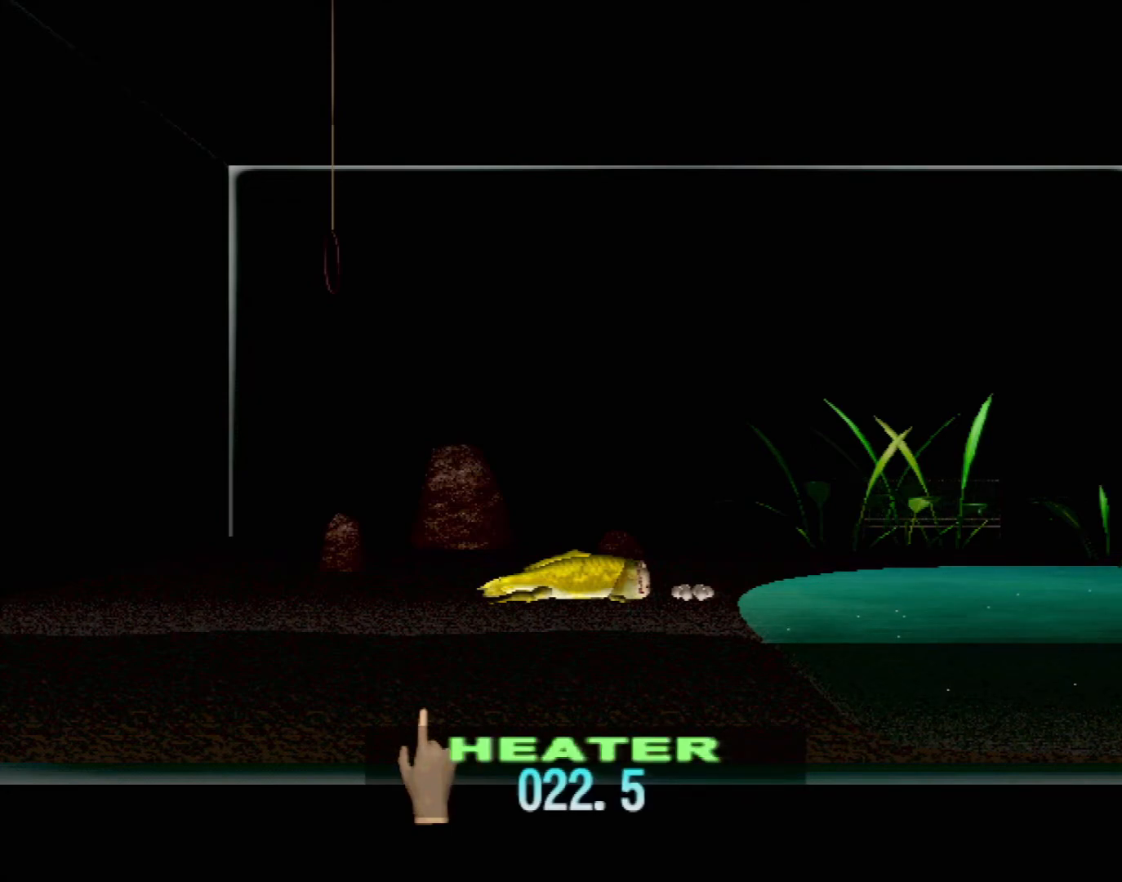
{"buttons": ["DPAD_UP"], "left_stick": "center", "events": []}